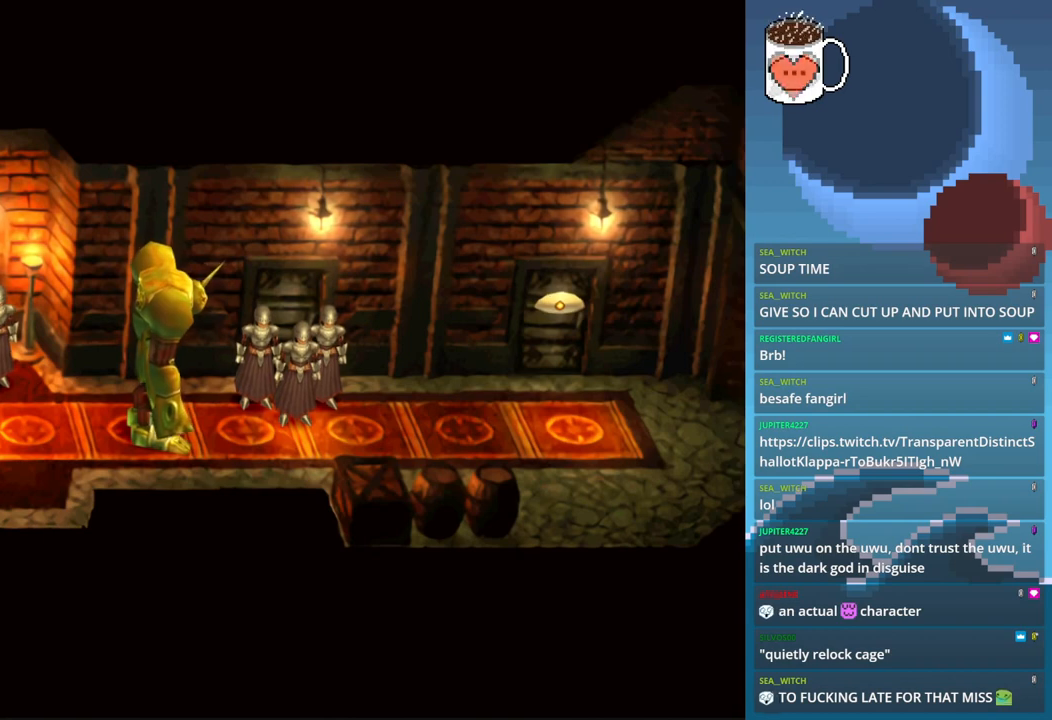
Gameplay with a controller (PlayStation layout); each line is a JSON object with the inputs held at the frame after it. "events" lists button and stick changes between this image and that frame as [ms after this image, input, new state], when the widget could be followed in between. Not read: L3 R3 right_stick.
{"buttons": [], "left_stick": "down-left", "events": [[400, "left_stick", "down-left"]]}
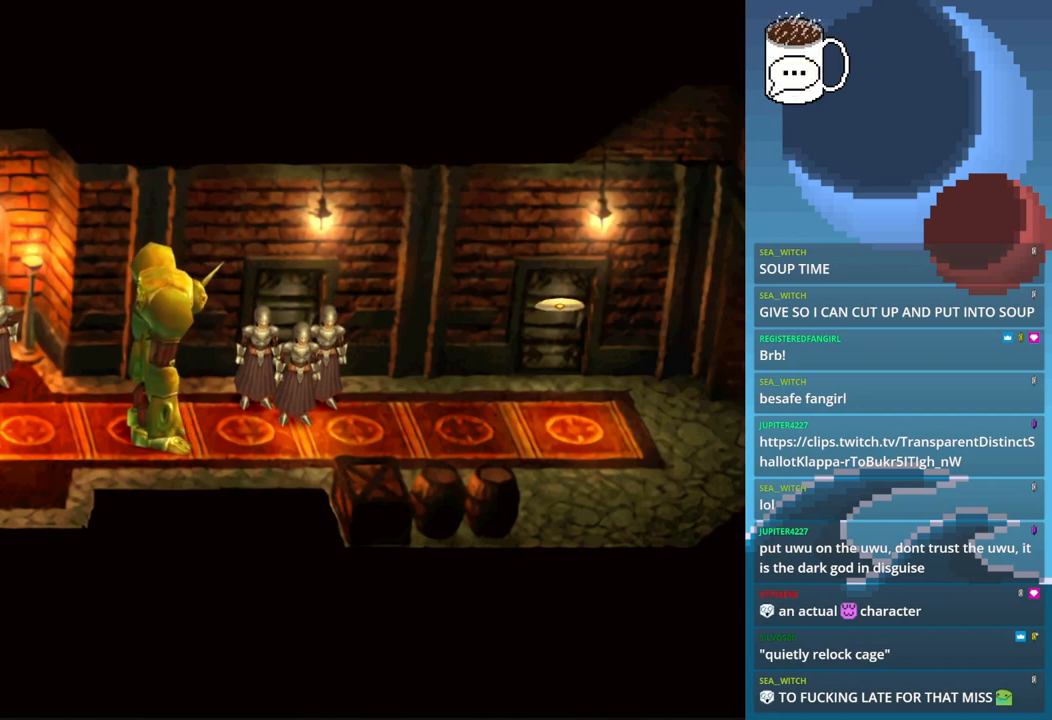
{"buttons": [], "left_stick": "center", "events": [[267, "left_stick", "center"]]}
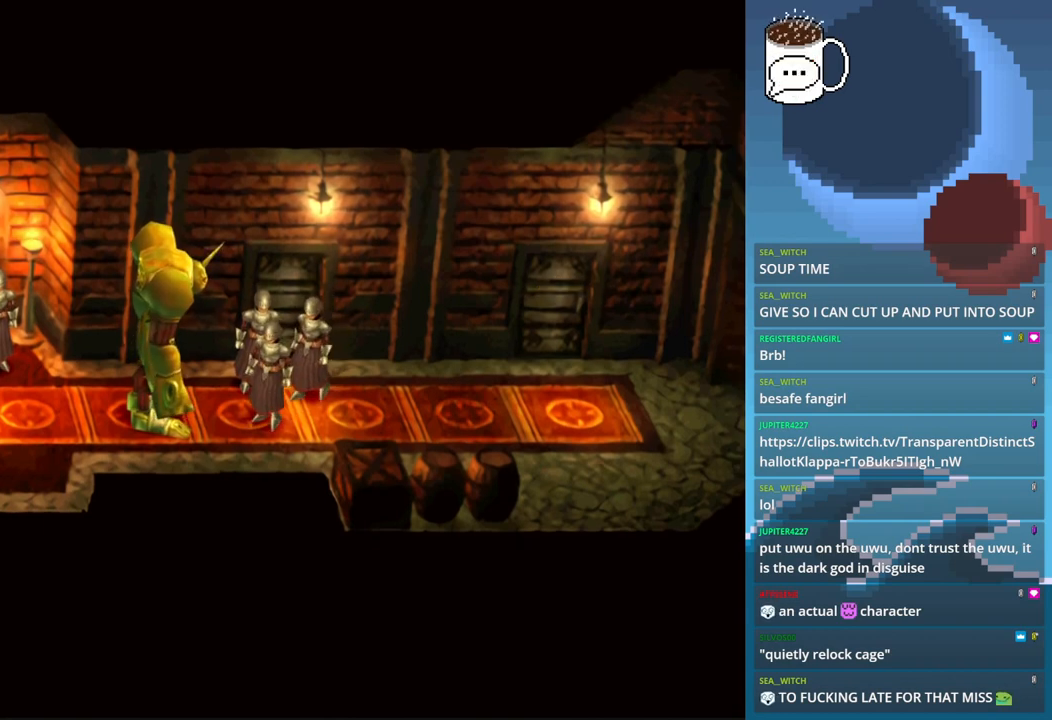
{"buttons": [], "left_stick": "left", "events": [[200, "left_stick", "left"]]}
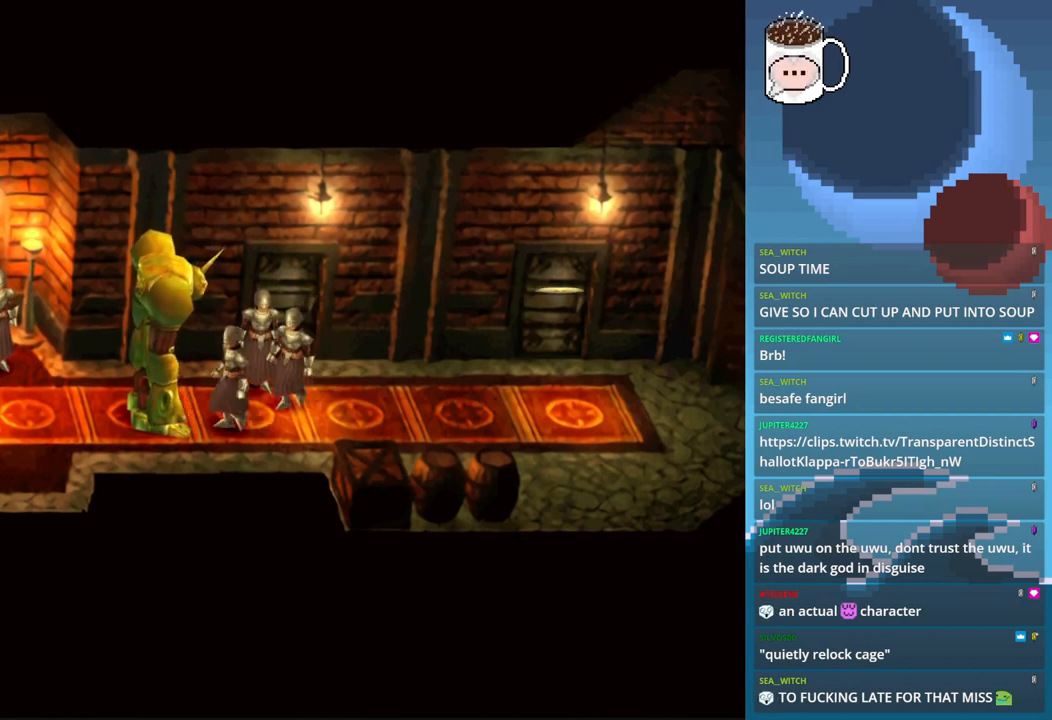
{"buttons": [], "left_stick": "center", "events": [[100, "left_stick", "center"], [167, "CROSS", "down"], [300, "CROSS", "up"]]}
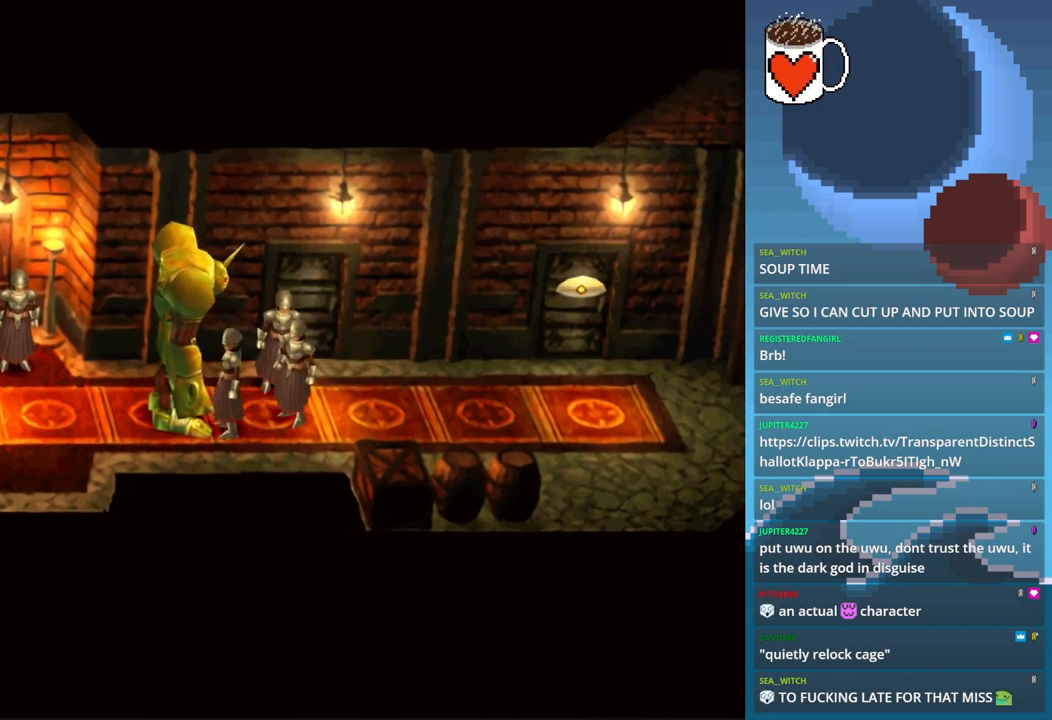
{"buttons": [], "left_stick": "center", "events": []}
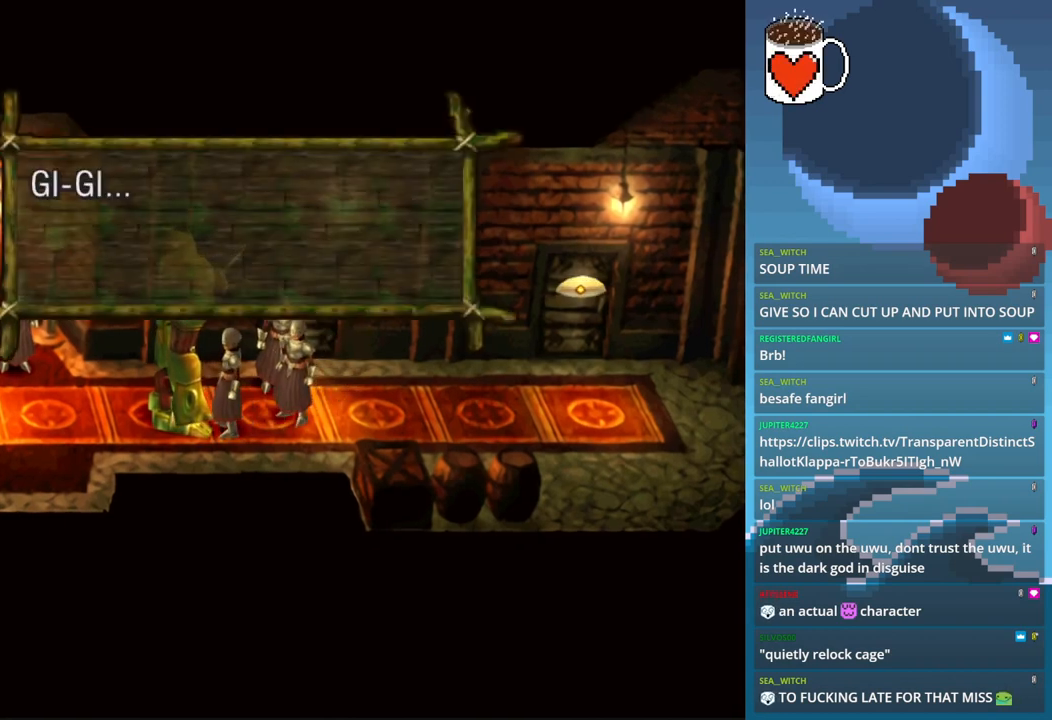
{"buttons": [], "left_stick": "center", "events": []}
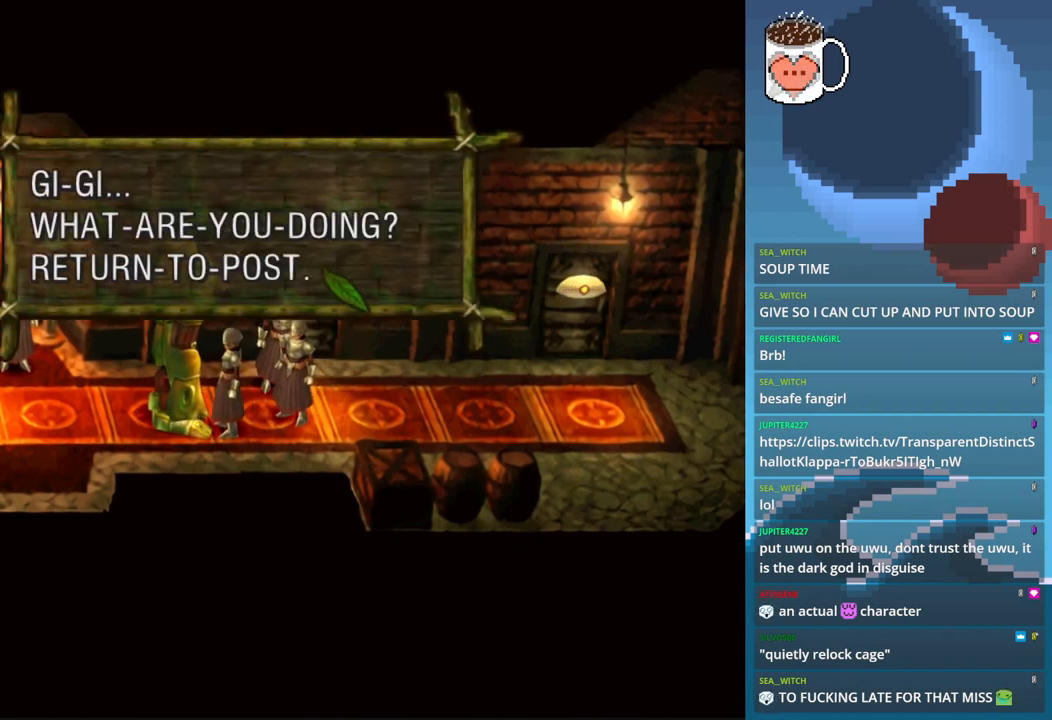
{"buttons": [], "left_stick": "center", "events": []}
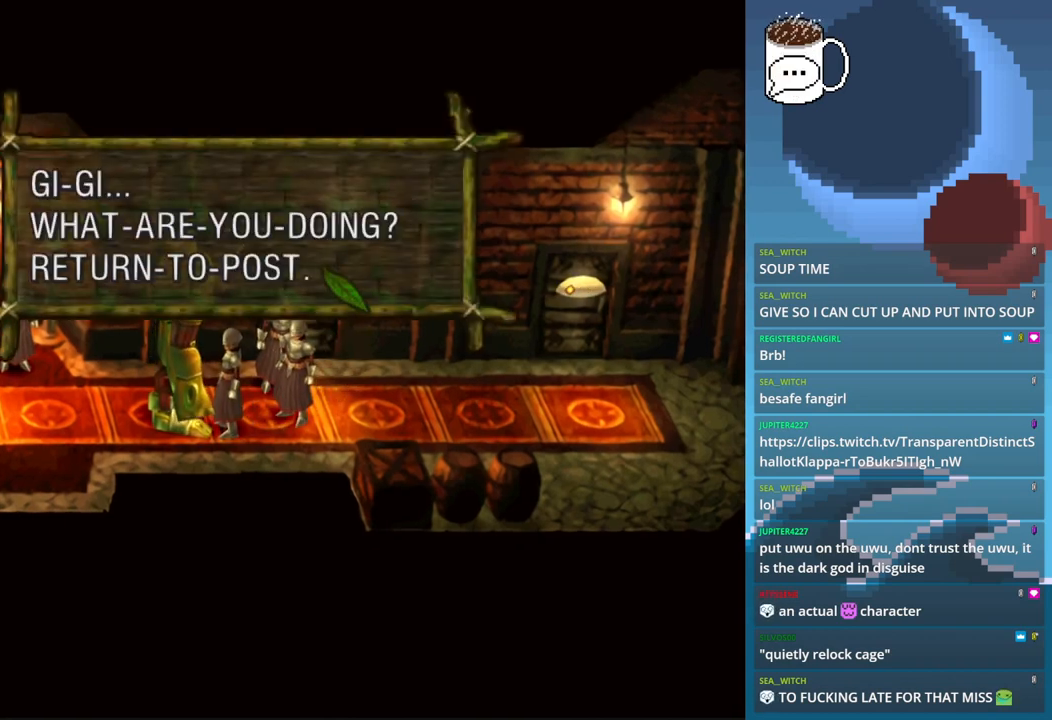
{"buttons": [], "left_stick": "center", "events": []}
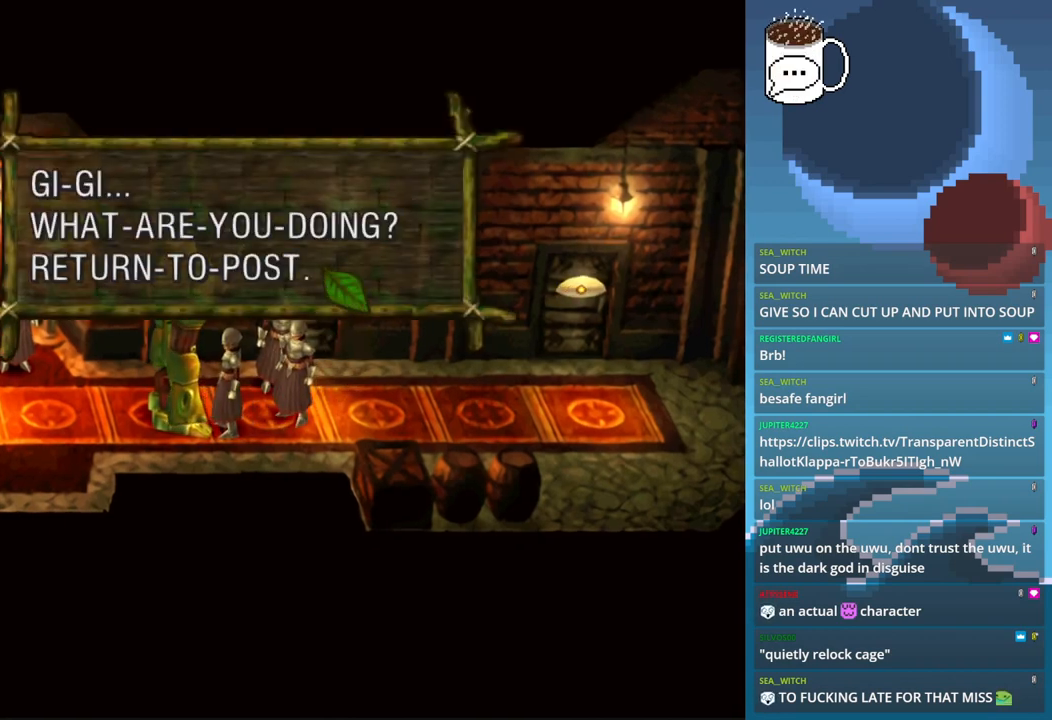
{"buttons": [], "left_stick": "center", "events": []}
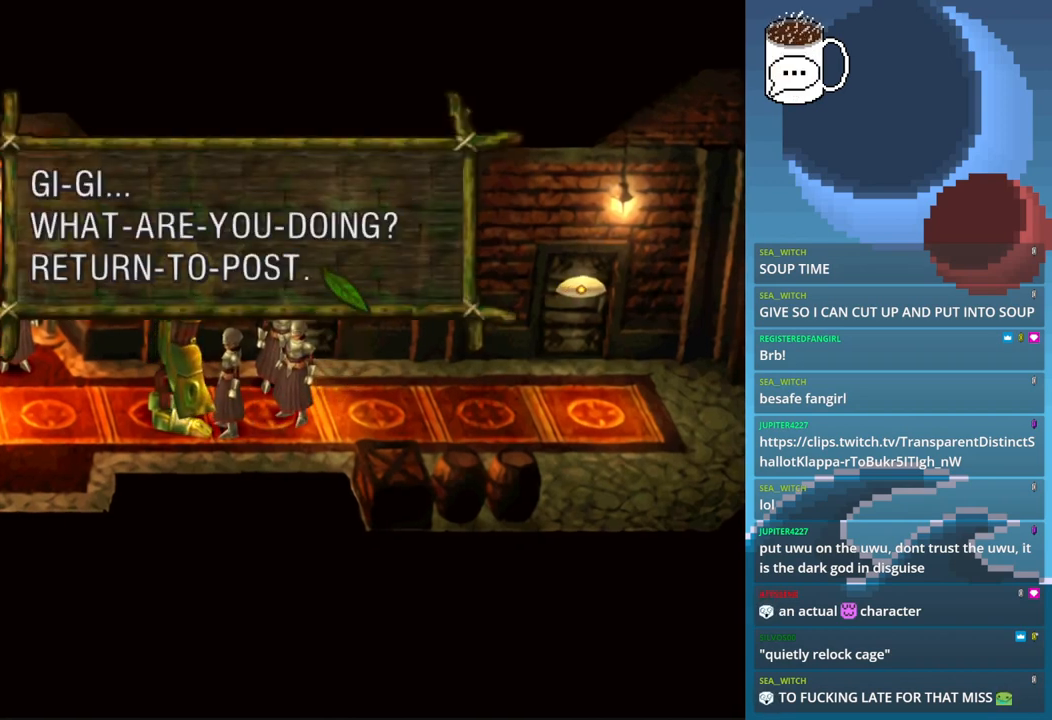
{"buttons": [], "left_stick": "center", "events": []}
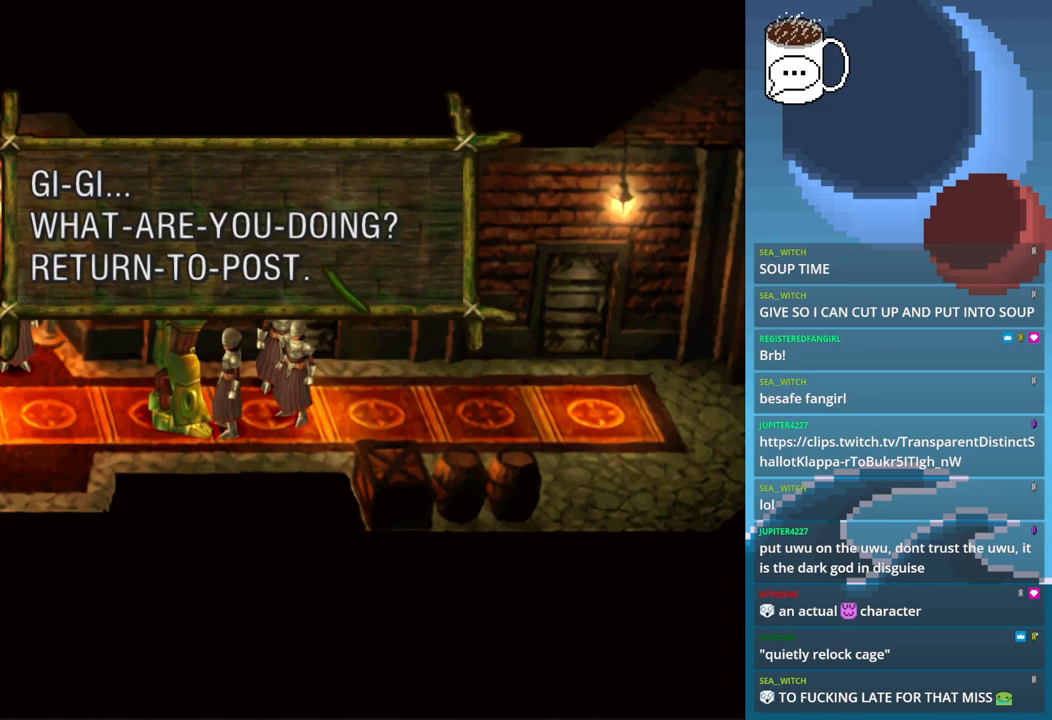
{"buttons": [], "left_stick": "center", "events": []}
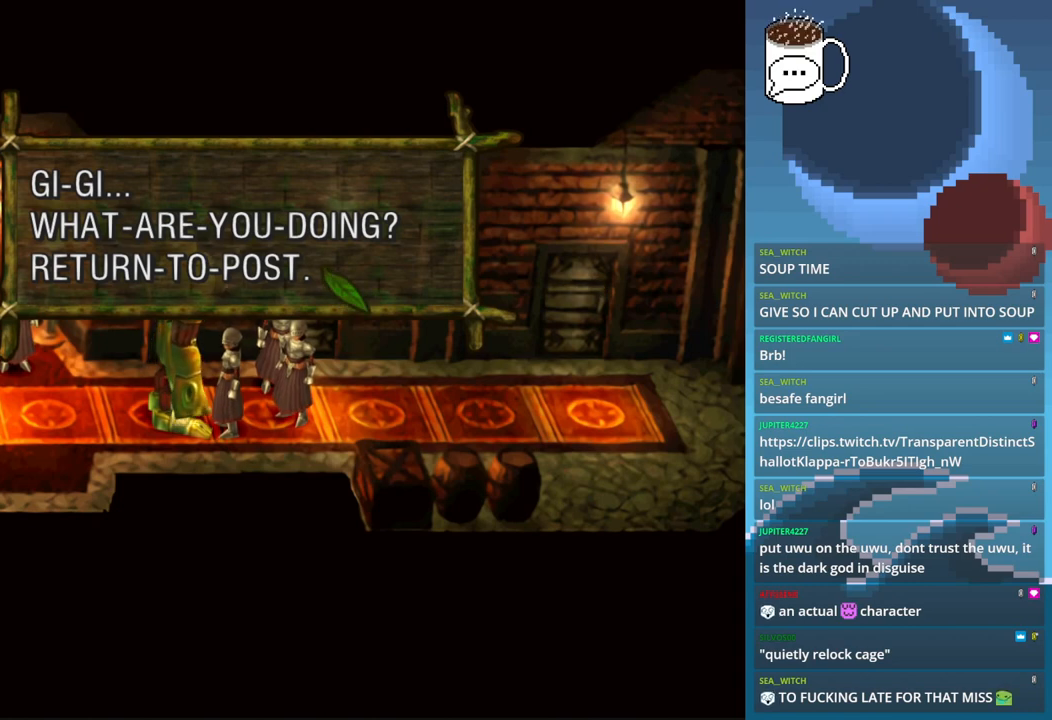
{"buttons": ["CROSS"], "left_stick": "center", "events": [[467, "CROSS", "down"]]}
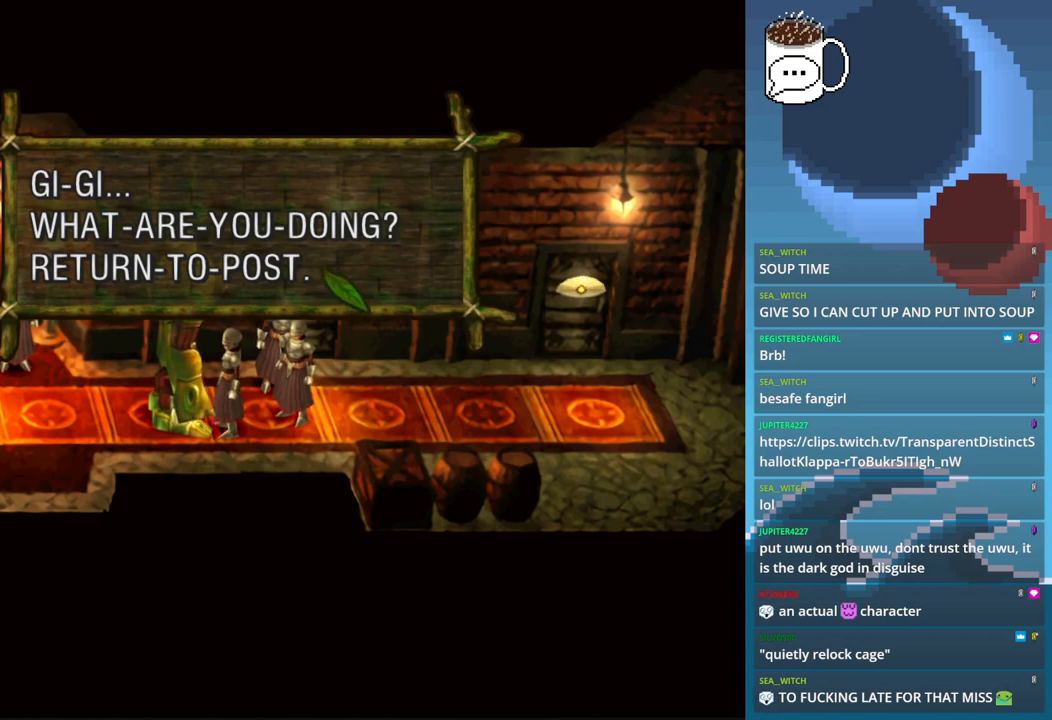
{"buttons": [], "left_stick": "center", "events": [[133, "CROSS", "up"]]}
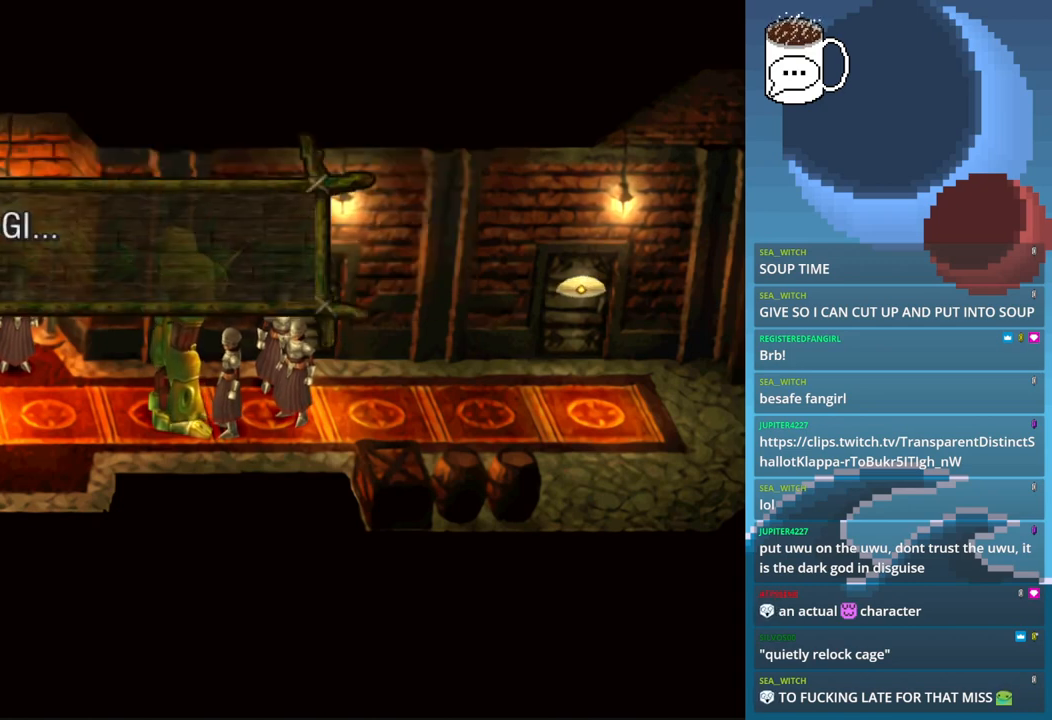
{"buttons": [], "left_stick": "center", "events": []}
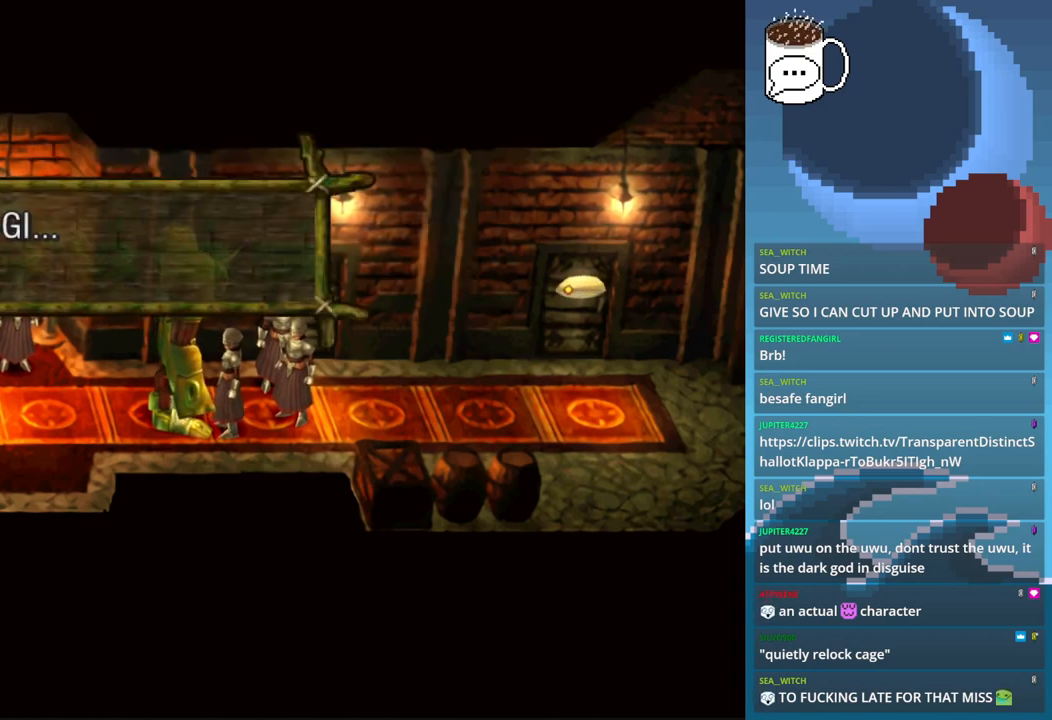
{"buttons": [], "left_stick": "center", "events": []}
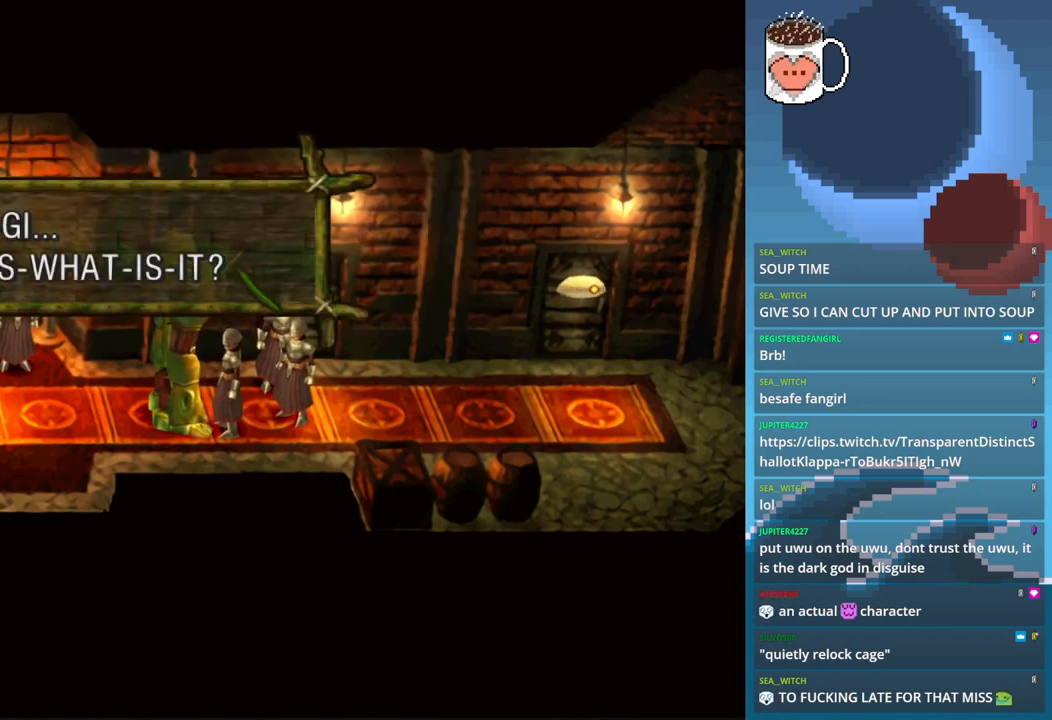
{"buttons": [], "left_stick": "center", "events": []}
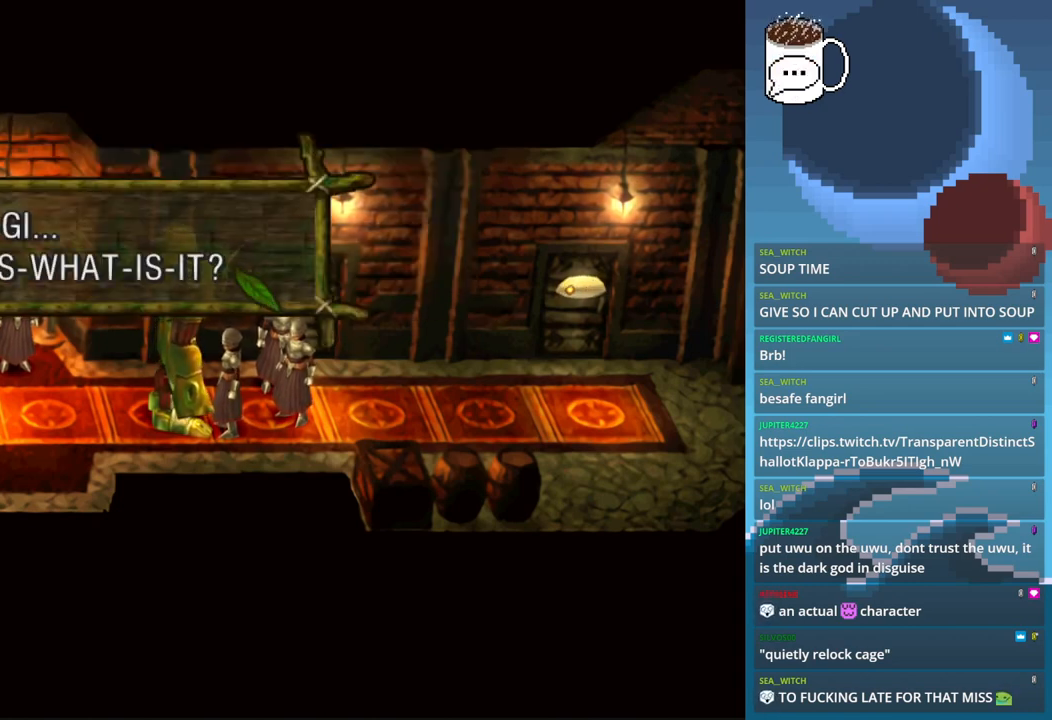
{"buttons": [], "left_stick": "center", "events": [[67, "CROSS", "down"], [233, "CROSS", "up"]]}
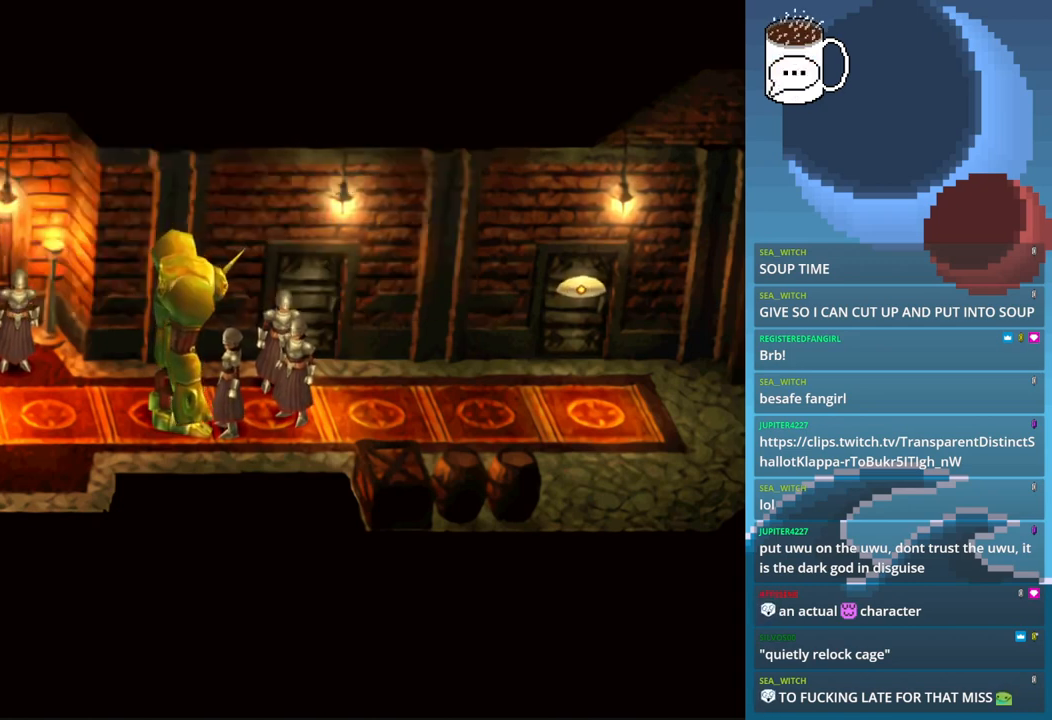
{"buttons": [], "left_stick": "center", "events": [[67, "left_stick", "down-right"], [400, "left_stick", "center"]]}
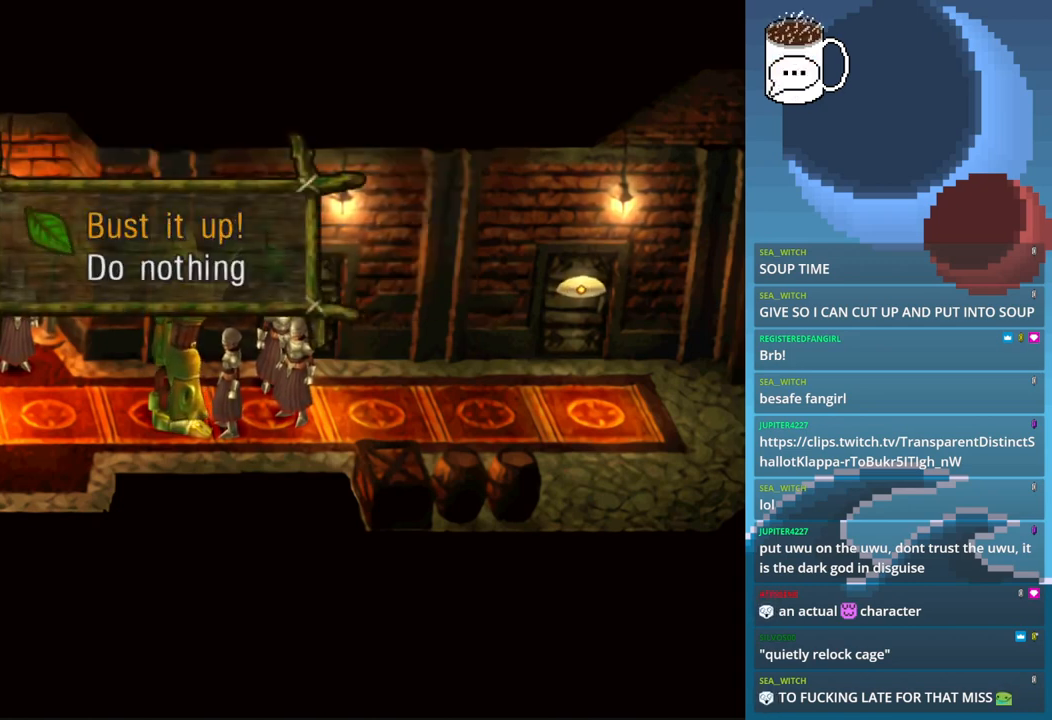
{"buttons": [], "left_stick": "center", "events": []}